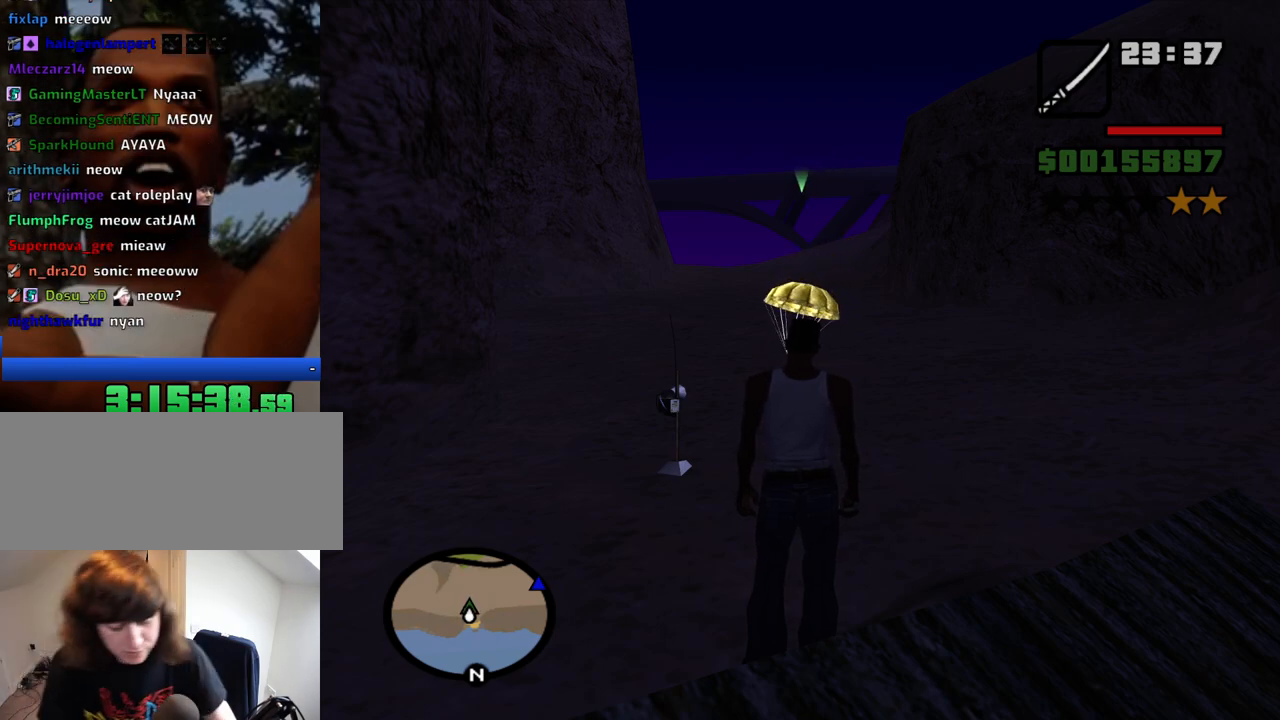
Gameplay with keyboard and mouse; each line is a JSON object with the keys and mouse buttons held at the frame after it. "events" lists presses ("down") and releases ("up") of "1", "2", "3", "4", "5", "6", "a", "alt", "c", "ctrl", "d", "down", "e", "escape", "f", "f1", "f2", "f3", "g", "h", "left", "num2", "q", "r", "right", "s", "shift", "space", "t", "tab", "up", "v", "w", "x", "z", "mouse_left", "mouse_middle", "mouse_right", "mouse_wheel_up" and "mouse_wheel_down" between this image and that frame as [ms after this image, input, new state], when the widget could be followed in between. "mouse_left", "mouse_middle", "mouse_right", "mouse_wheel_up", "mouse_wheel_down" = the "left", "middle", "right", "wheel_up", "wheel_down" buttons of the "mouse" list. No other keys are recorded. Mouse movement is not recorded.
{"keys": ["shift", "w"], "mouse": [], "events": [[117, "w", "down"], [484, "shift", "down"]]}
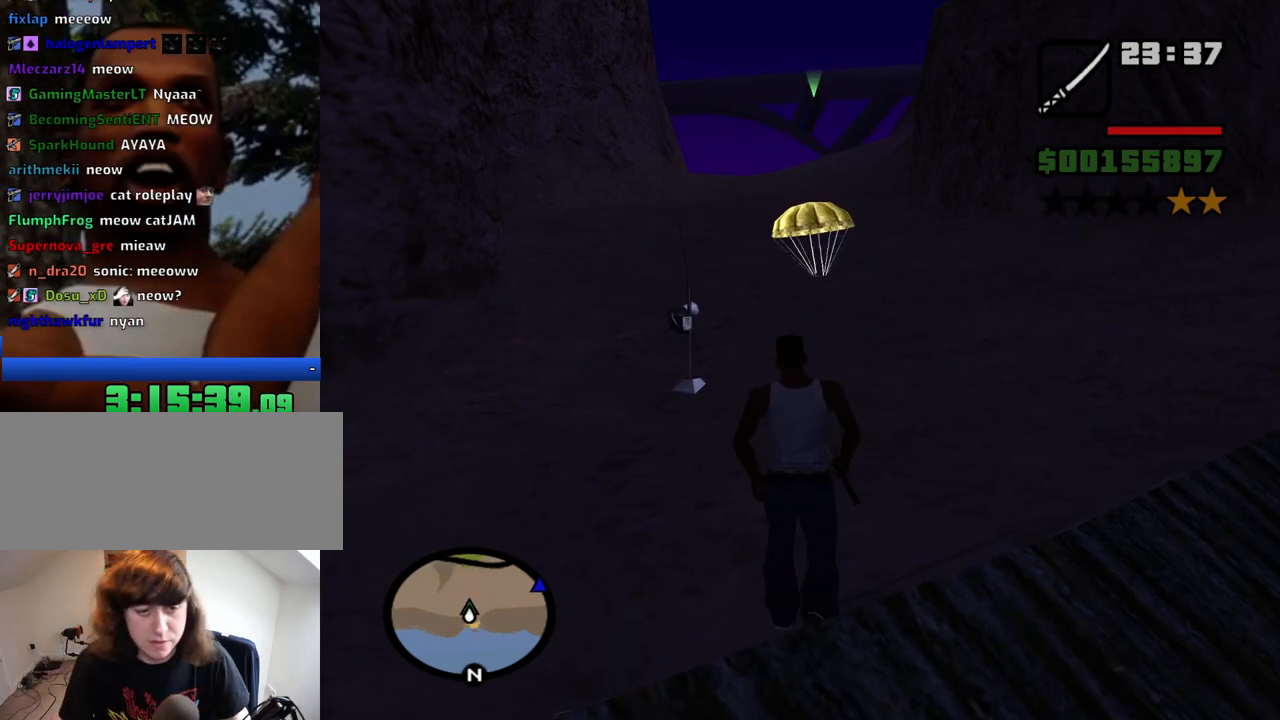
{"keys": ["w"], "mouse": [], "events": [[84, "shift", "up"]]}
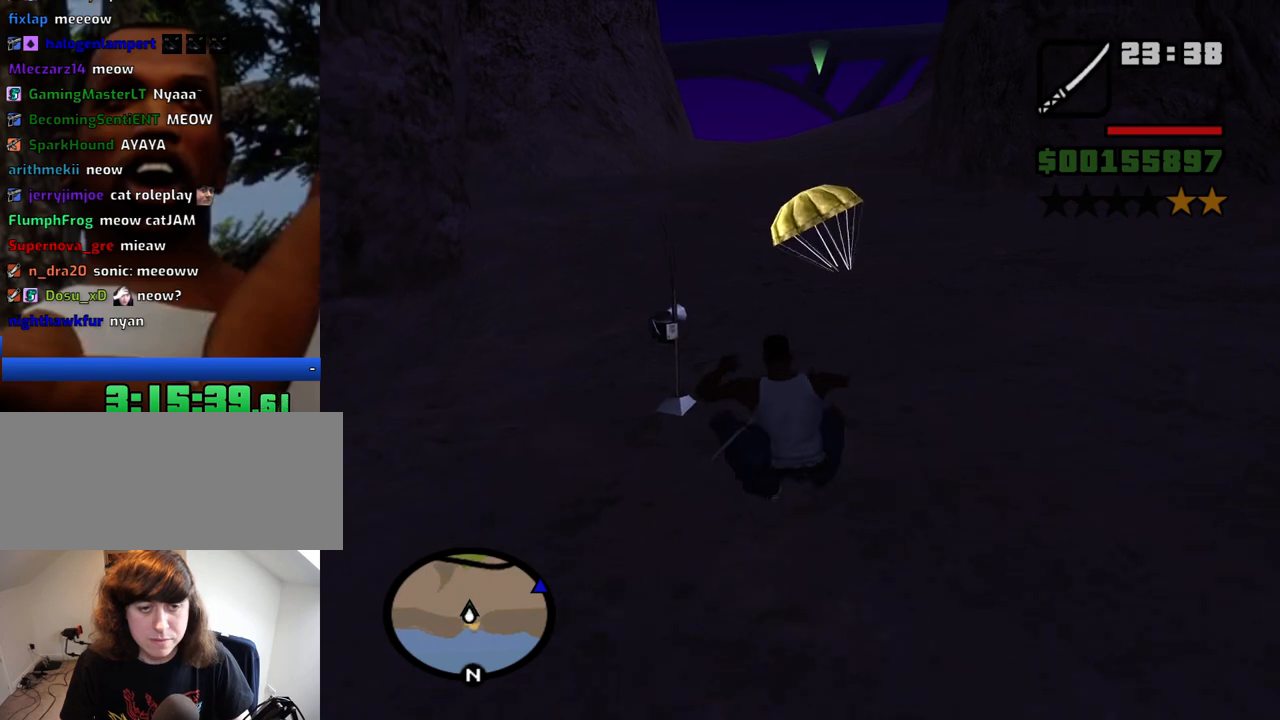
{"keys": ["w"], "mouse": [], "events": []}
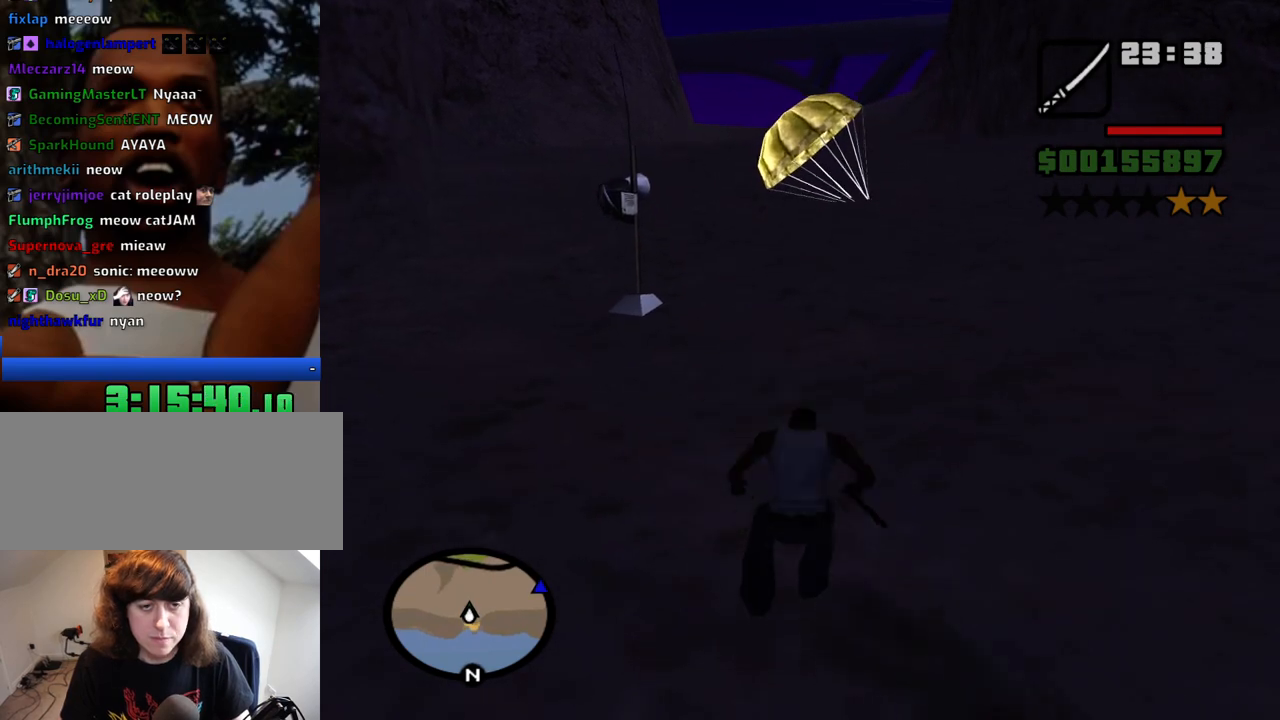
{"keys": ["space", "w"], "mouse": [], "events": [[484, "space", "down"]]}
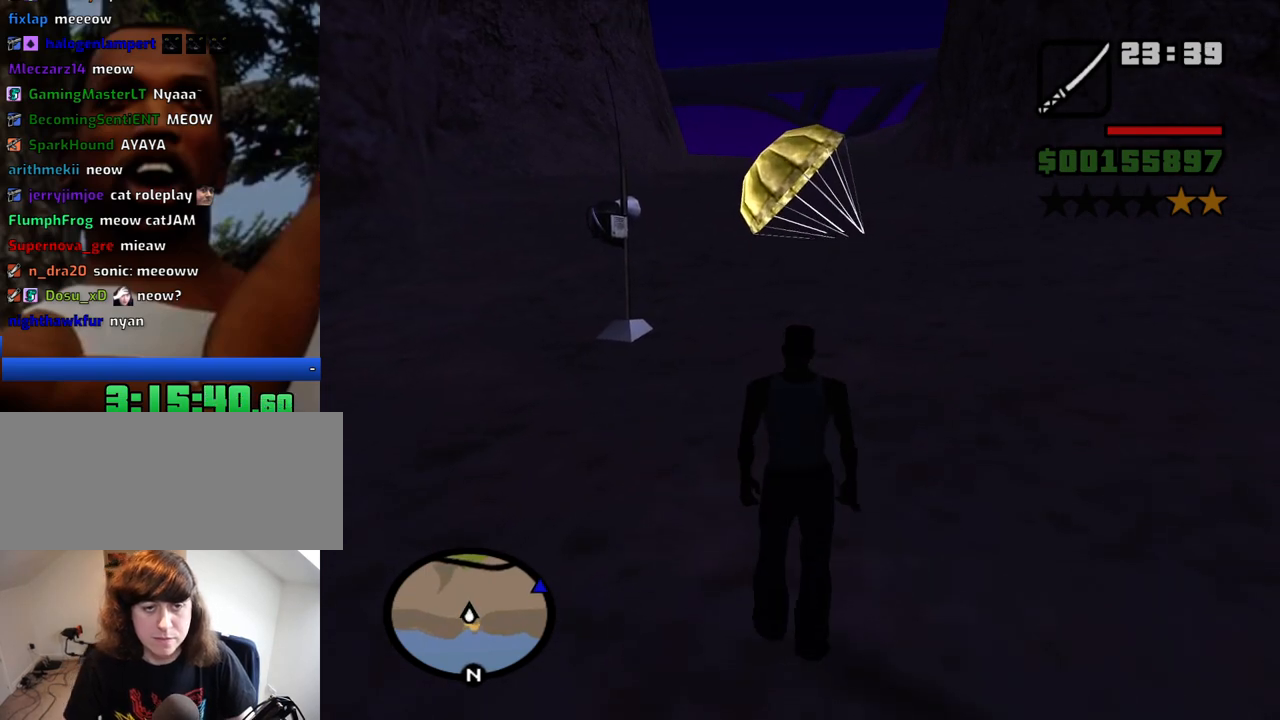
{"keys": ["w"], "mouse": [], "events": [[34, "space", "up"], [117, "space", "down"], [217, "space", "up"], [317, "space", "down"], [350, "space", "up"]]}
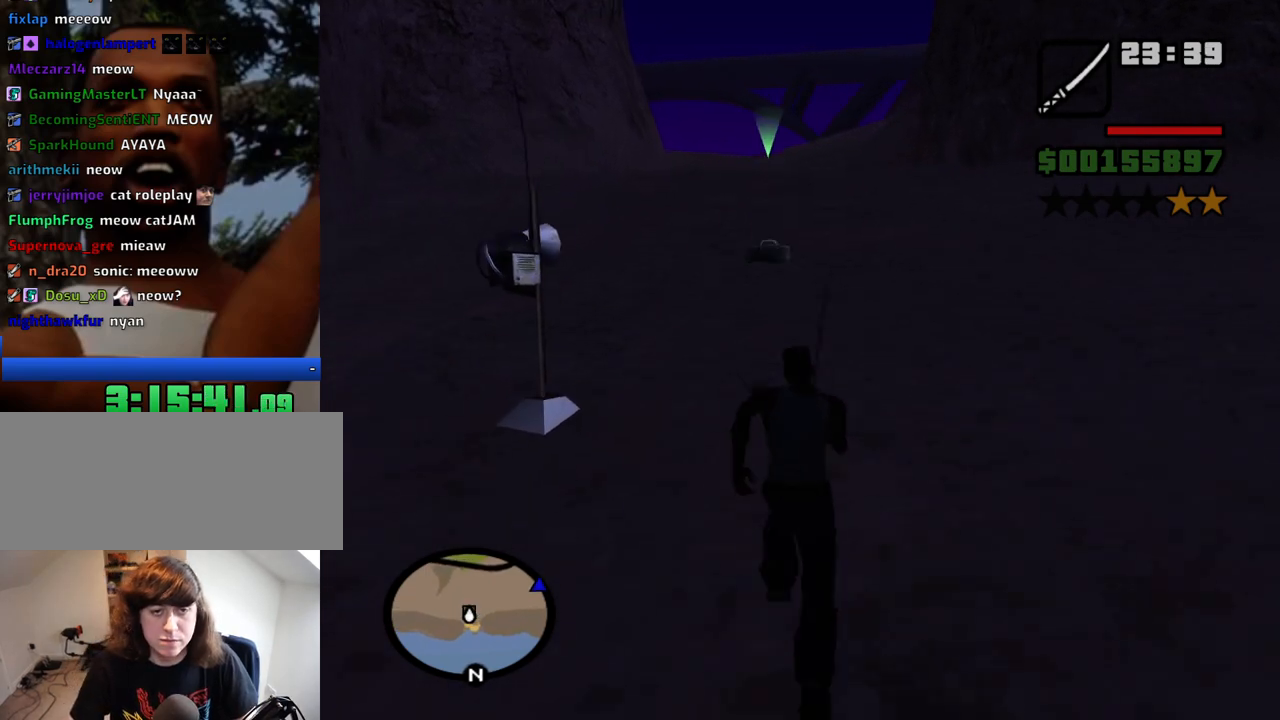
{"keys": ["w"], "mouse": [], "events": [[417, "space", "down"], [467, "space", "up"]]}
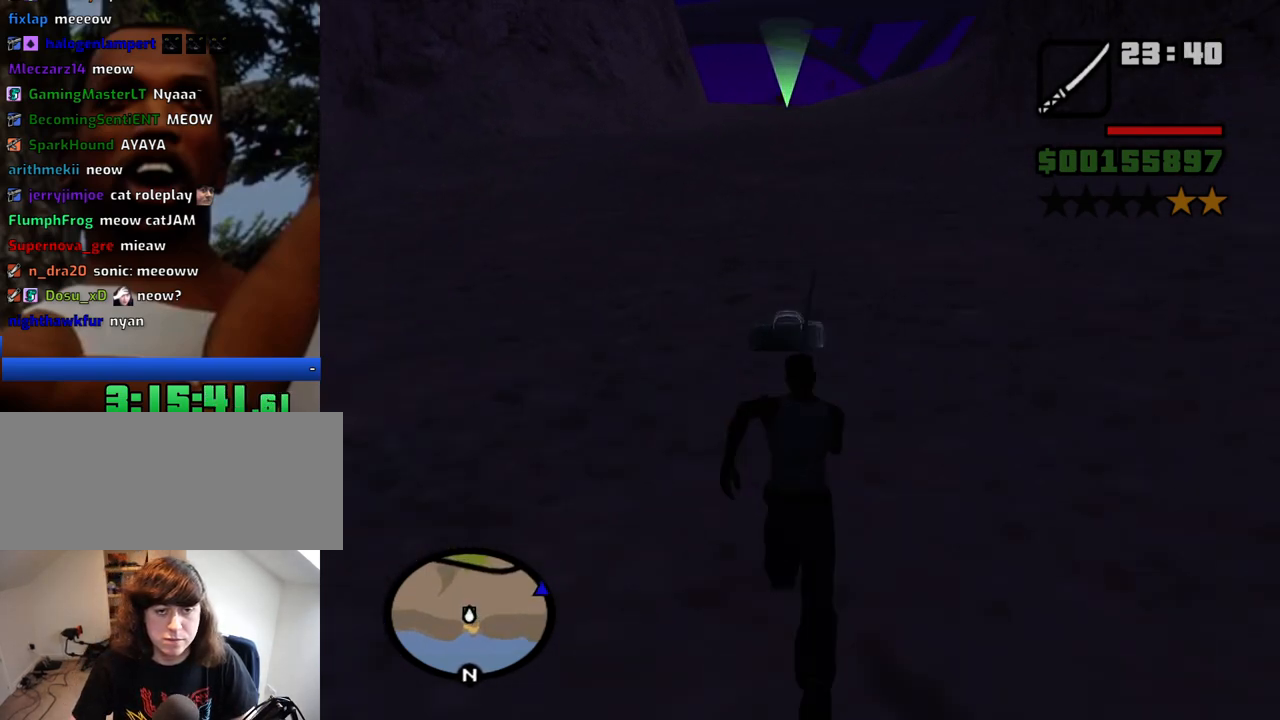
{"keys": ["space"], "mouse": [], "events": [[67, "space", "down"], [150, "space", "up"], [350, "w", "up"], [484, "space", "down"]]}
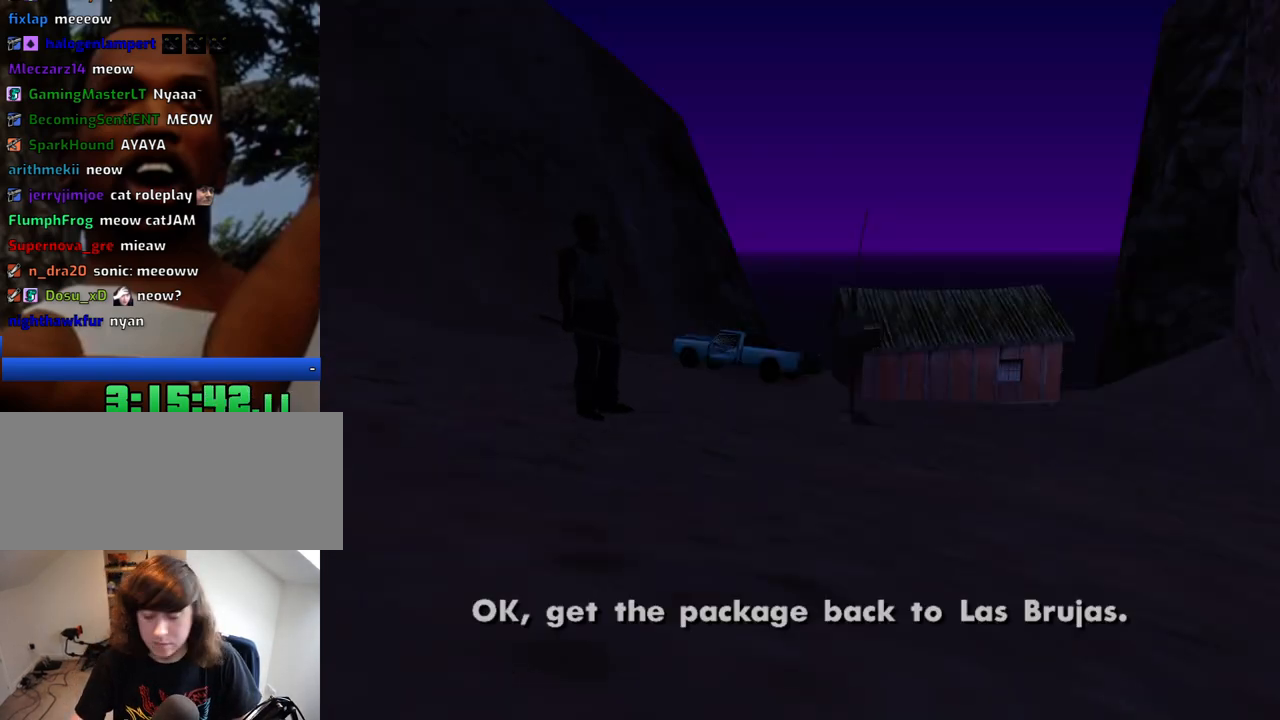
{"keys": ["a", "w"], "mouse": [], "events": [[34, "a", "down"], [34, "w", "down"], [84, "space", "up"], [117, "a", "up"], [117, "d", "down"], [117, "w", "up"], [217, "d", "up"], [217, "space", "down"], [267, "a", "down"], [267, "space", "up"], [367, "a", "up"], [367, "d", "down"], [400, "space", "down"], [450, "d", "up"], [500, "a", "down"], [500, "space", "up"], [500, "w", "down"]]}
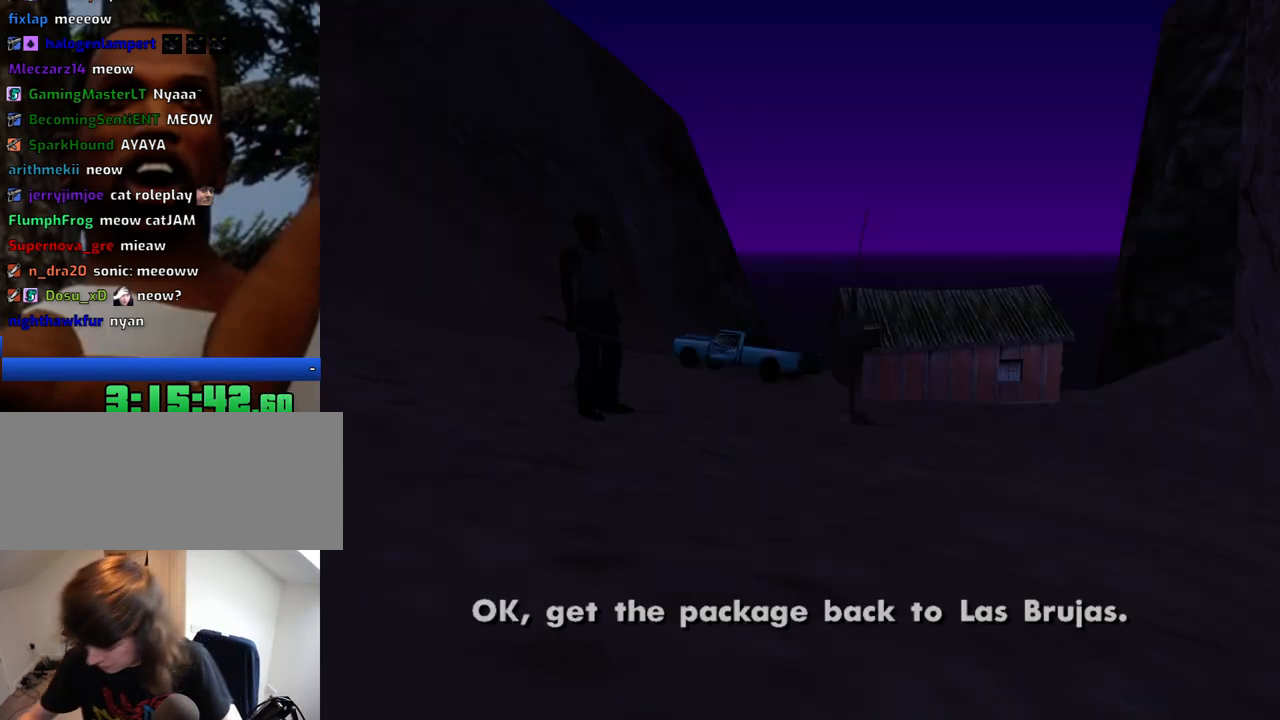
{"keys": [], "mouse": [], "events": [[100, "a", "up"], [100, "d", "down"], [100, "space", "down"], [100, "w", "up"], [134, "d", "up"], [184, "space", "up"], [334, "d", "down"], [334, "space", "down"], [384, "d", "up"], [417, "a", "down"], [417, "space", "up"], [467, "a", "up"]]}
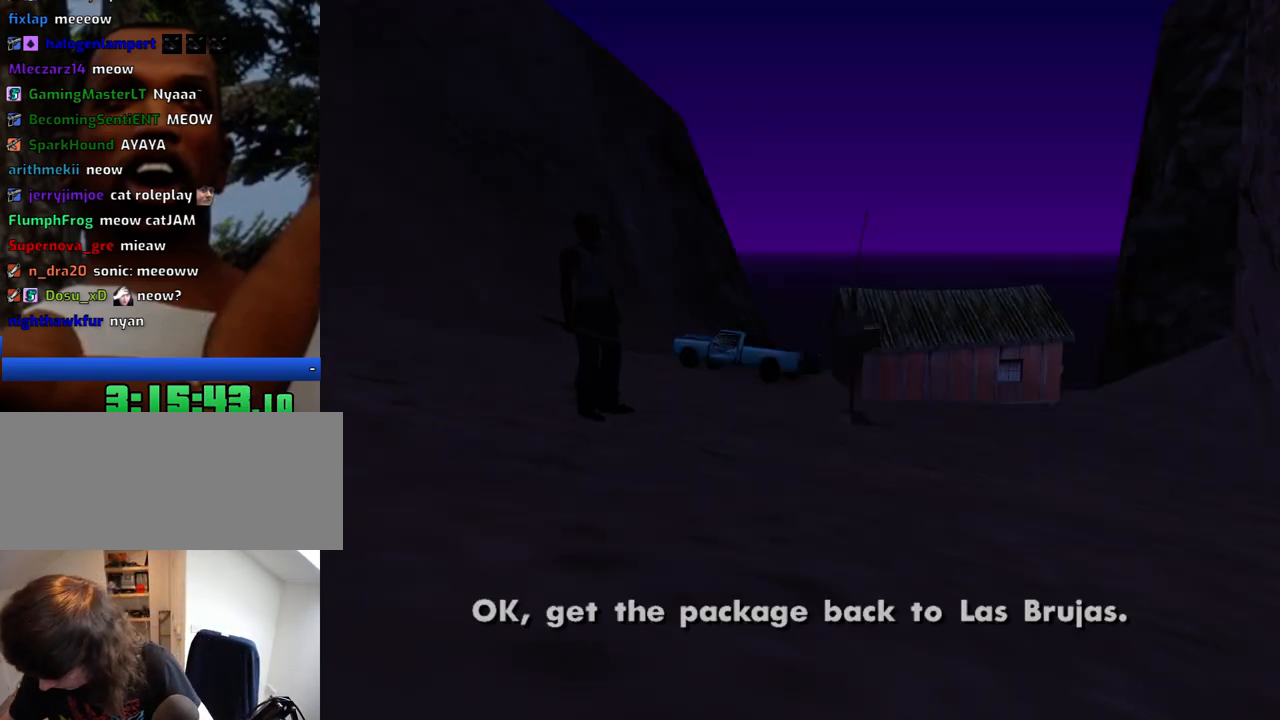
{"keys": ["d", "space"], "mouse": [], "events": [[17, "d", "down"], [67, "d", "up"], [67, "space", "down"], [150, "a", "down"], [150, "space", "up"], [200, "a", "up"], [250, "d", "down"], [250, "space", "down"], [300, "d", "up"], [350, "space", "up"], [434, "d", "down"], [484, "space", "down"]]}
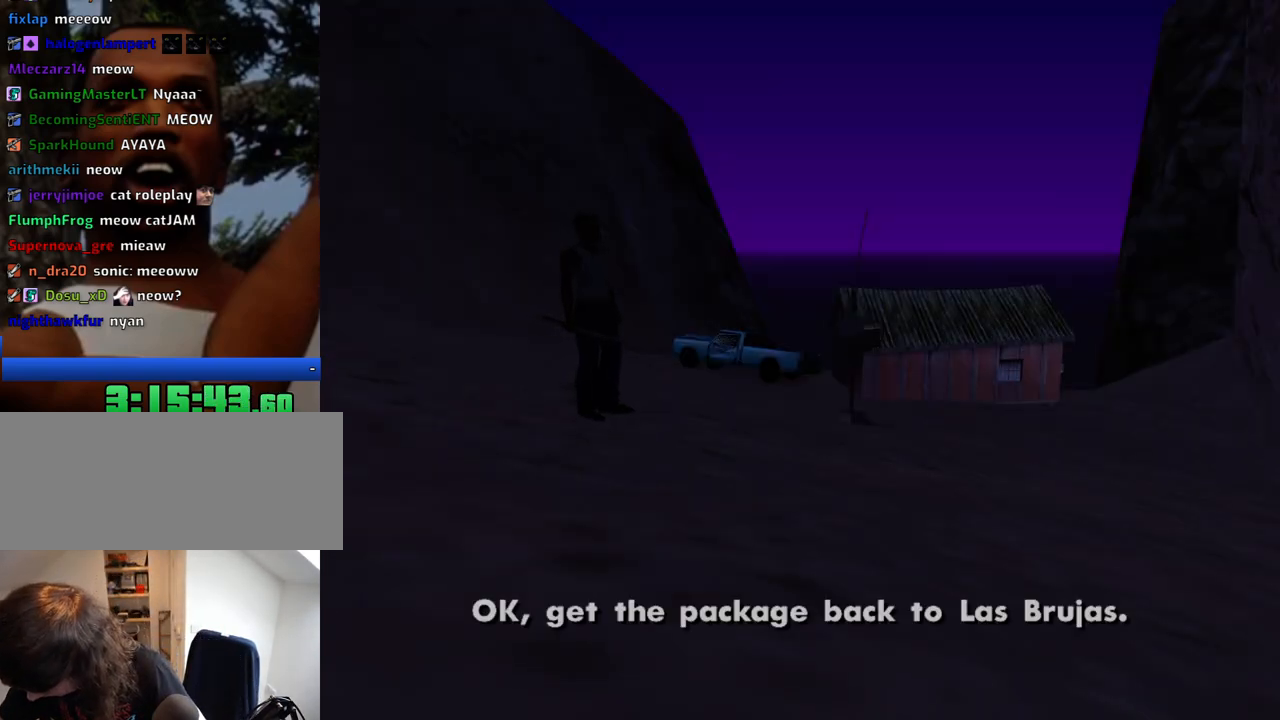
{"keys": [], "mouse": [], "events": [[34, "d", "up"], [84, "a", "down"], [84, "space", "up"], [167, "a", "up"]]}
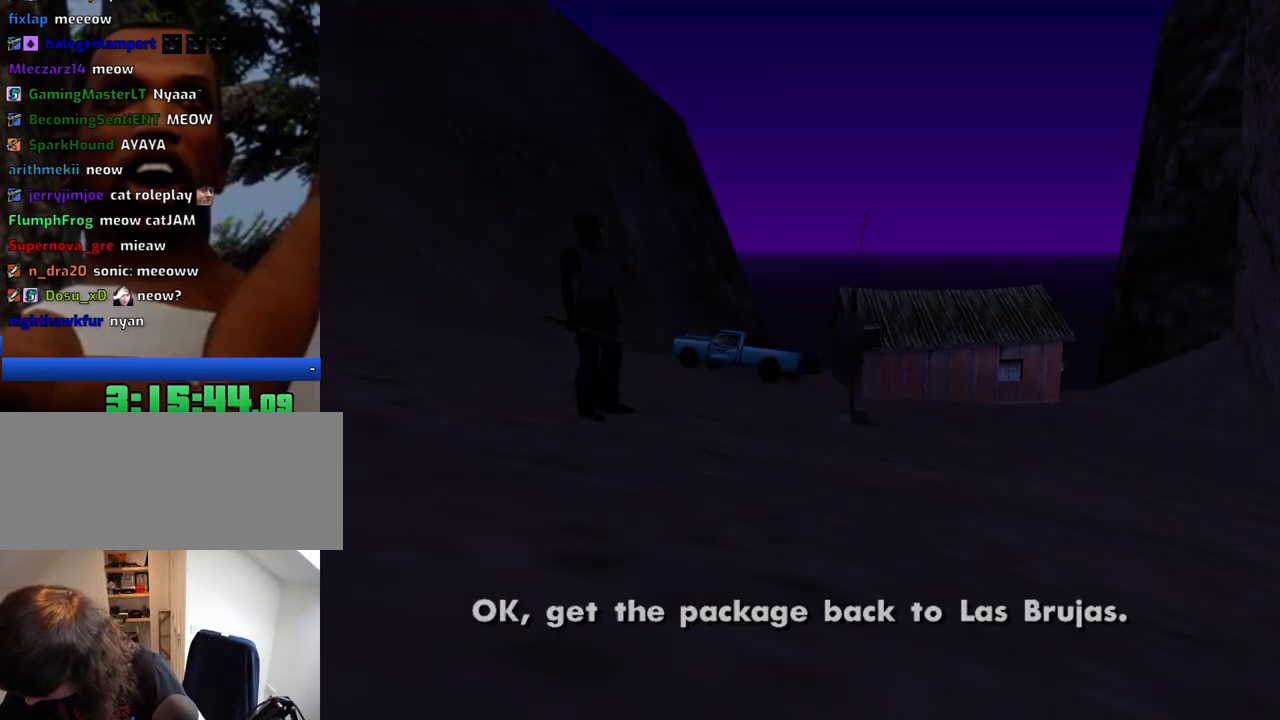
{"keys": [], "mouse": [], "events": [[134, "space", "down"], [234, "space", "up"], [367, "space", "down"], [467, "space", "up"]]}
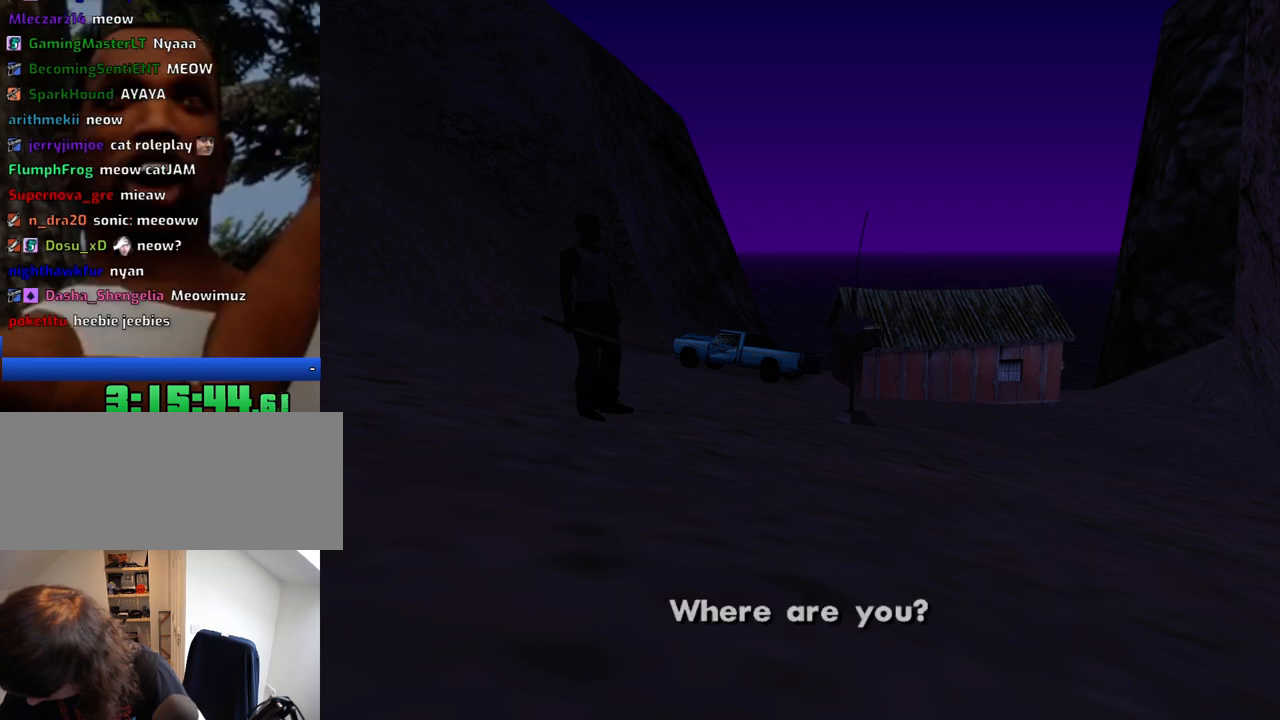
{"keys": [], "mouse": [], "events": [[117, "space", "down"], [150, "space", "up"]]}
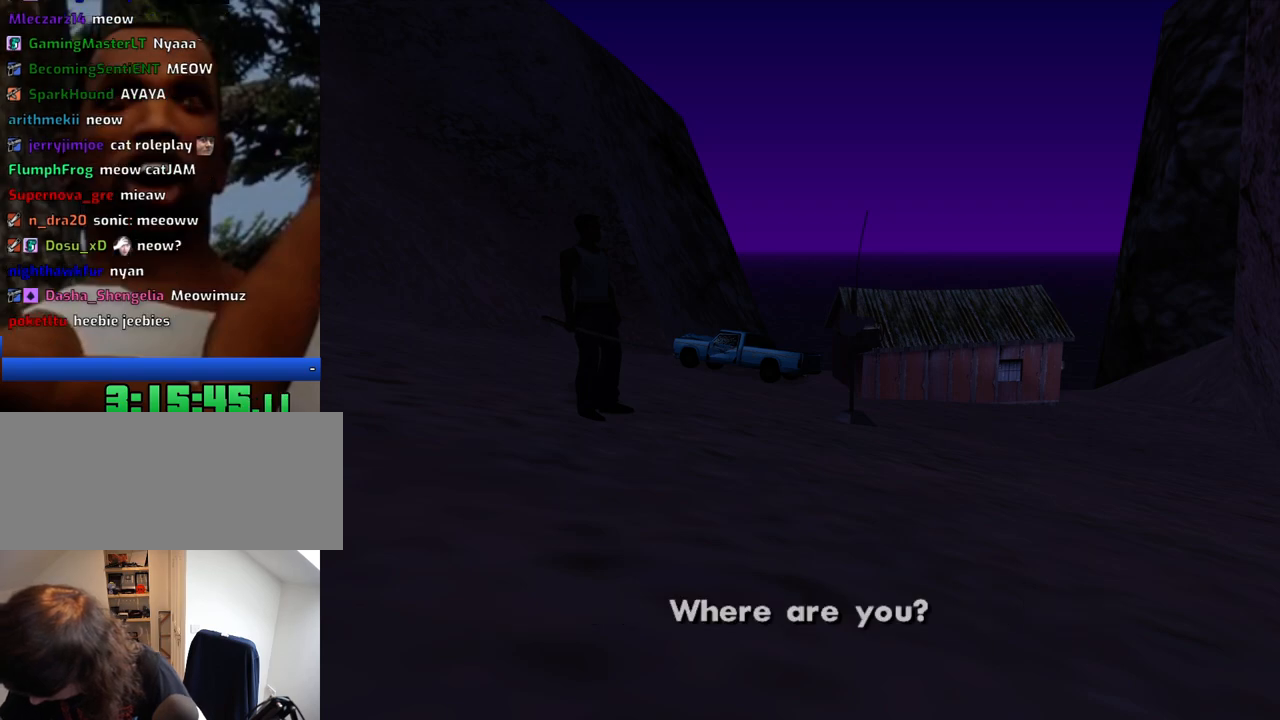
{"keys": [], "mouse": [], "events": []}
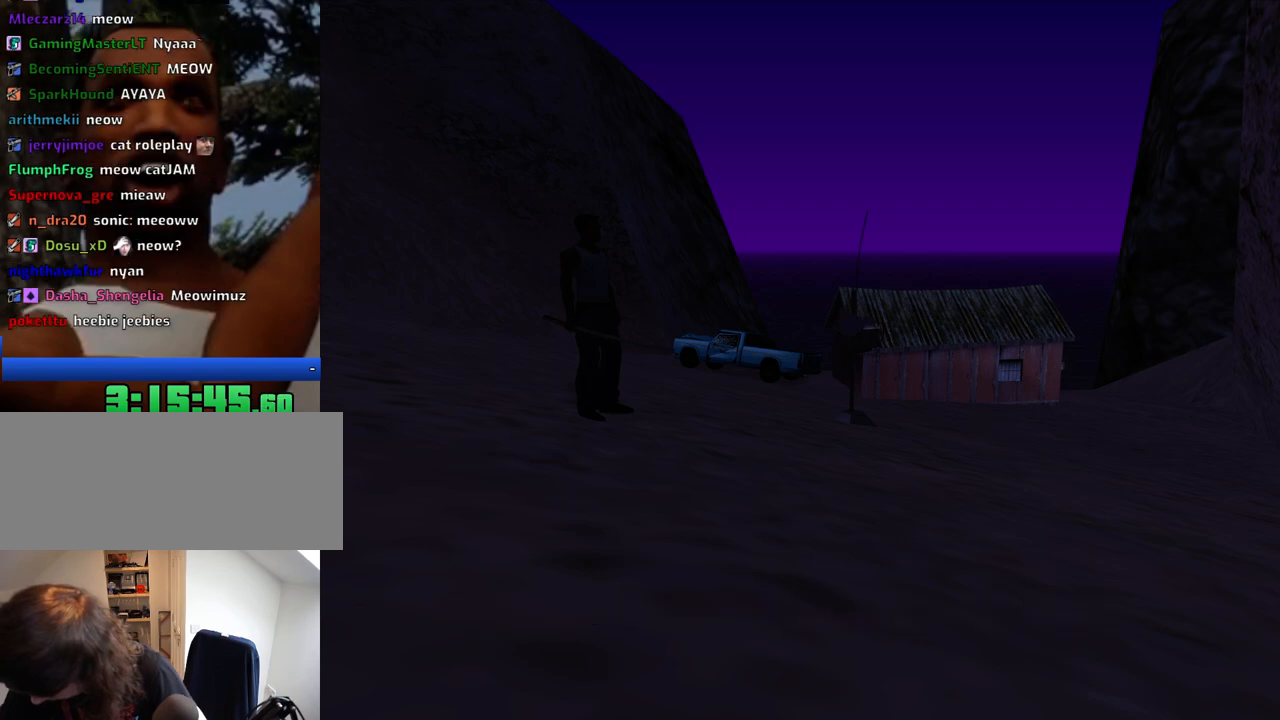
{"keys": [], "mouse": [], "events": []}
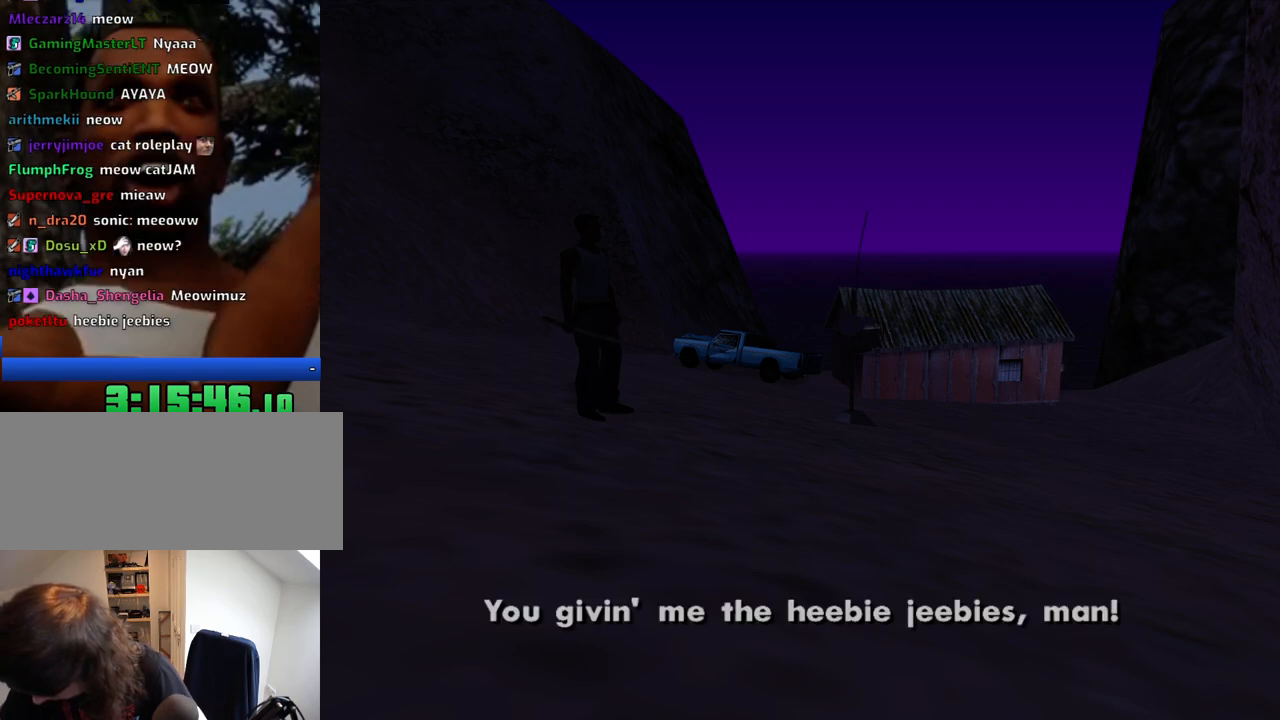
{"keys": [], "mouse": [], "events": []}
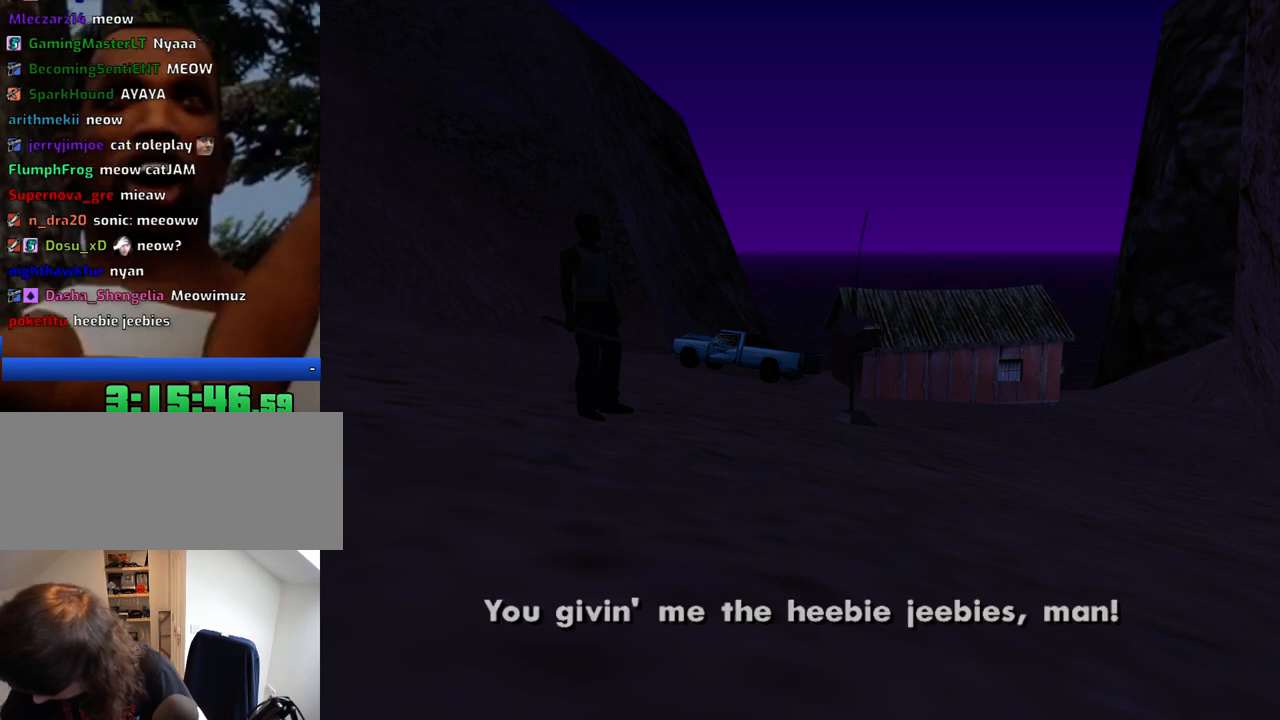
{"keys": [], "mouse": [], "events": []}
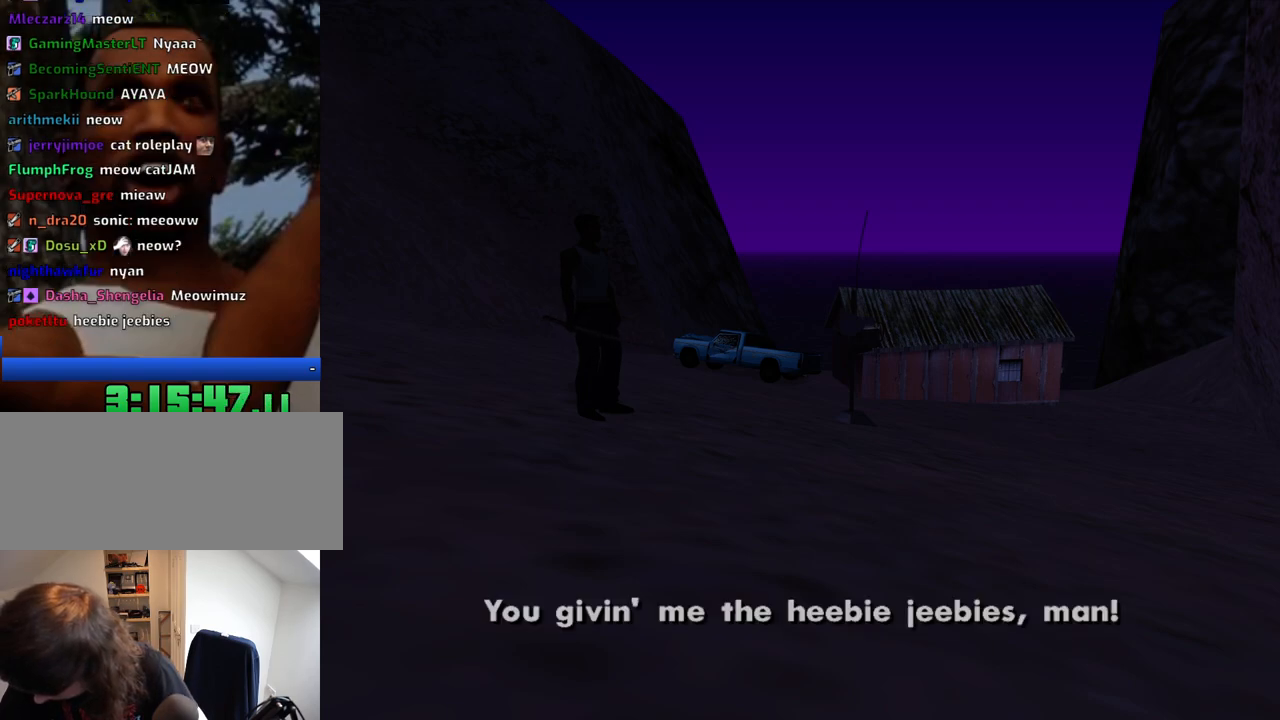
{"keys": [], "mouse": [], "events": []}
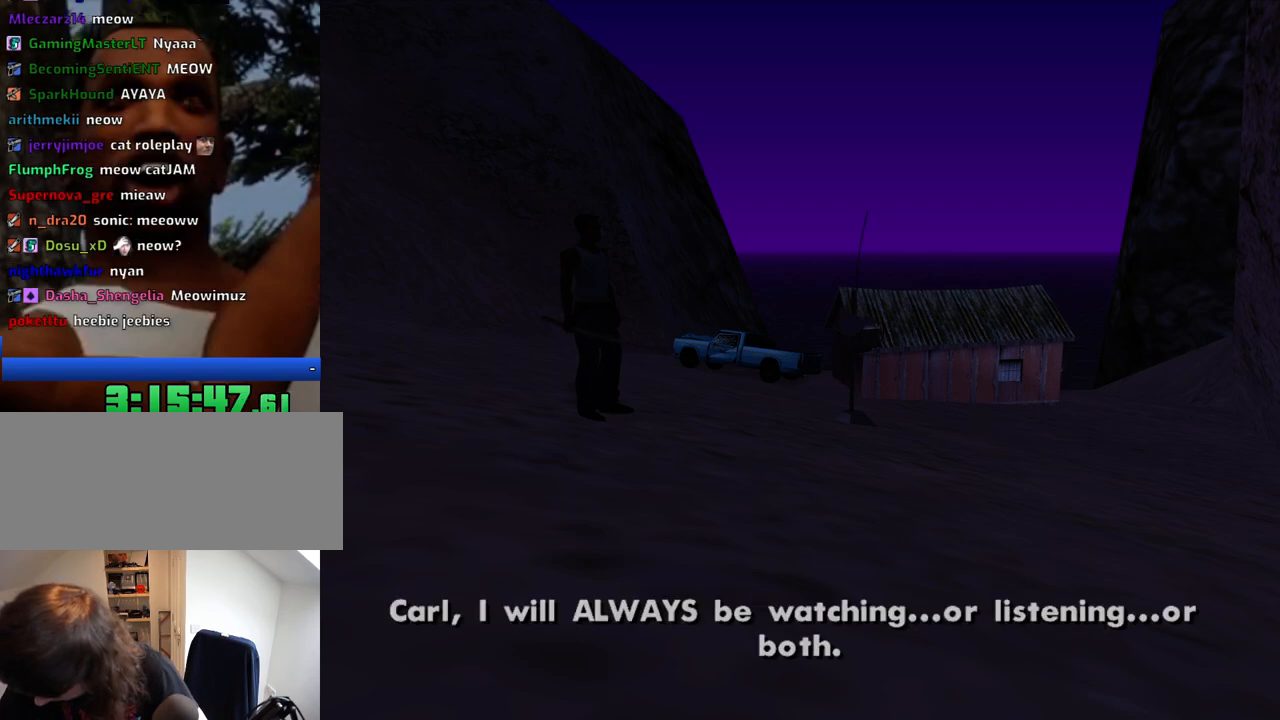
{"keys": [], "mouse": [], "events": []}
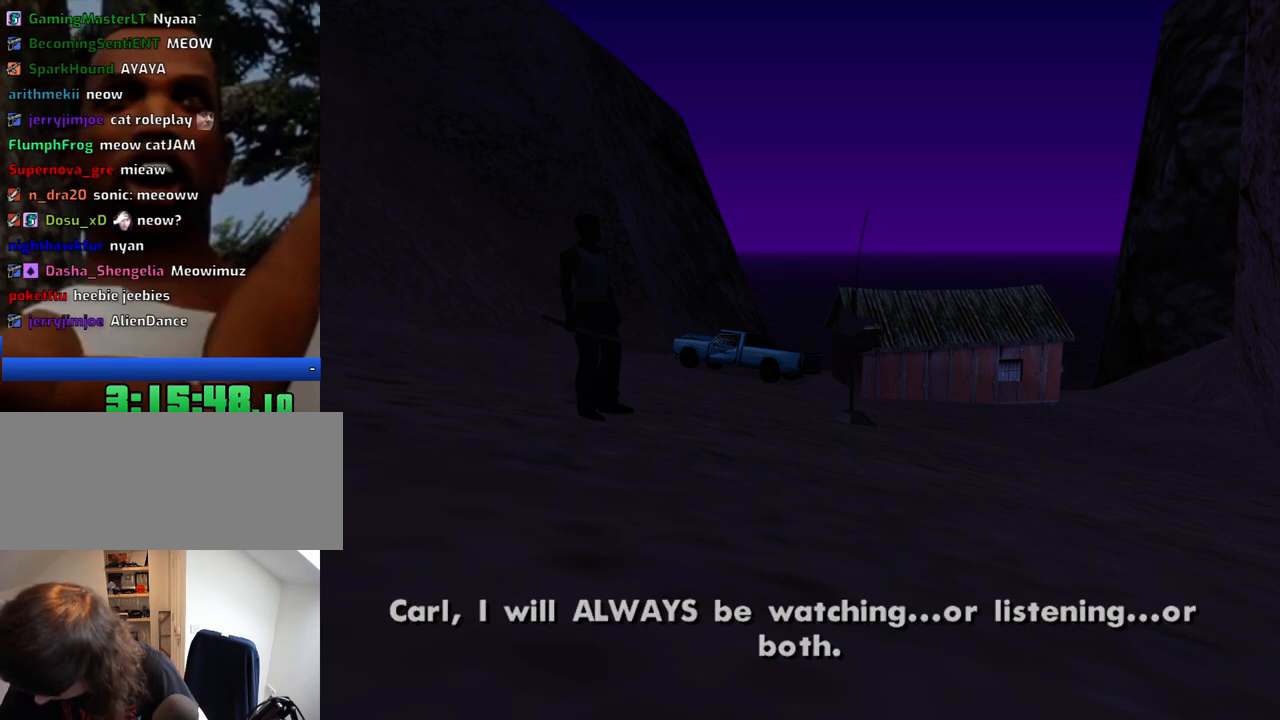
{"keys": [], "mouse": [], "events": []}
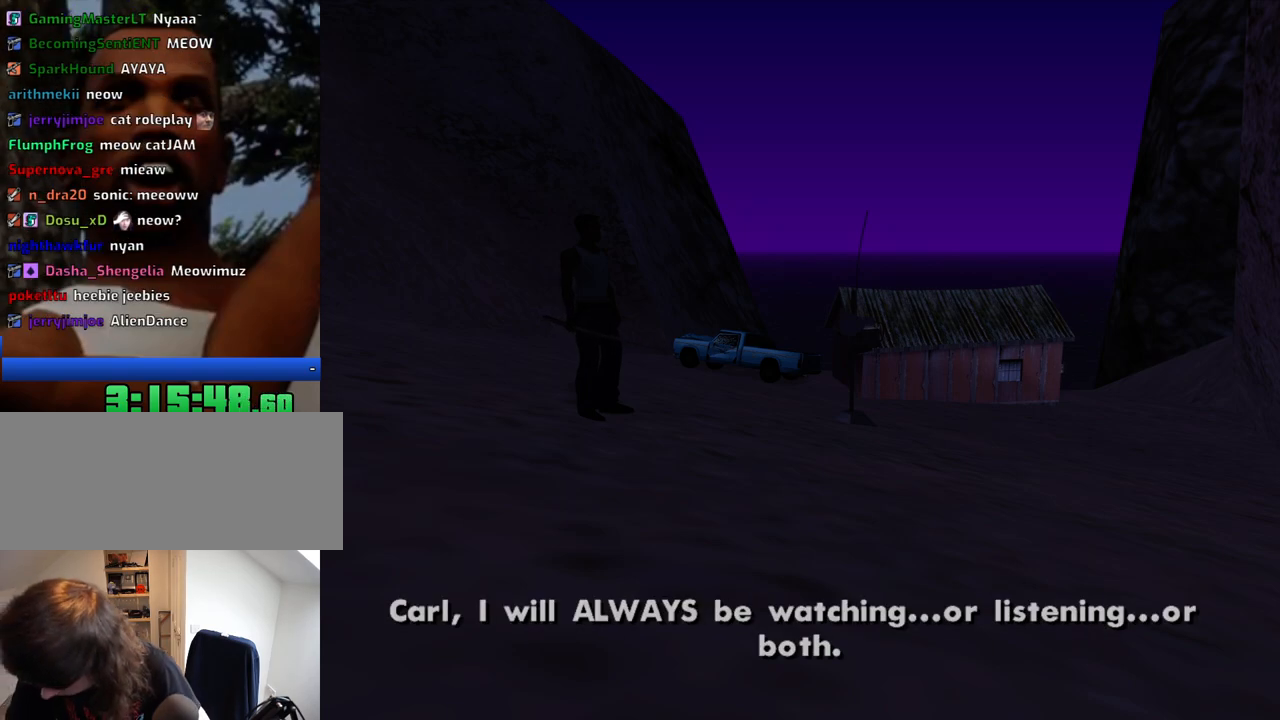
{"keys": ["w"], "mouse": [], "events": [[234, "w", "down"]]}
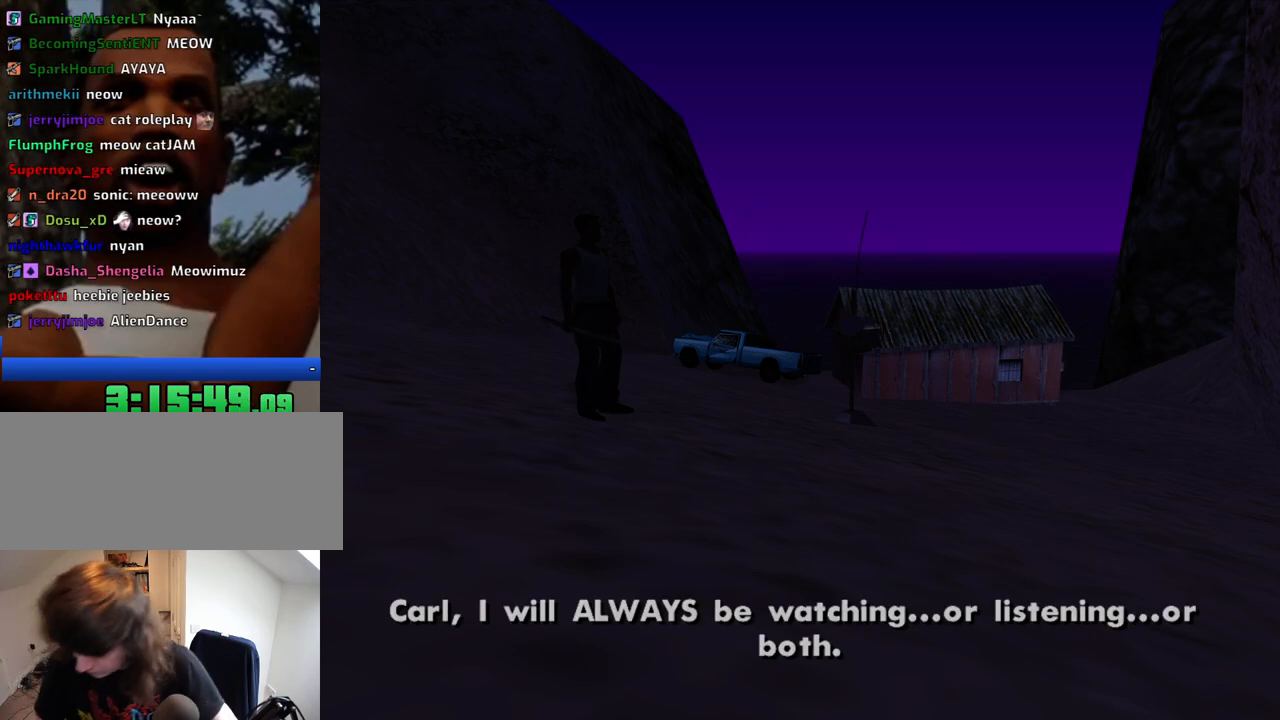
{"keys": [], "mouse": [], "events": [[200, "w", "up"]]}
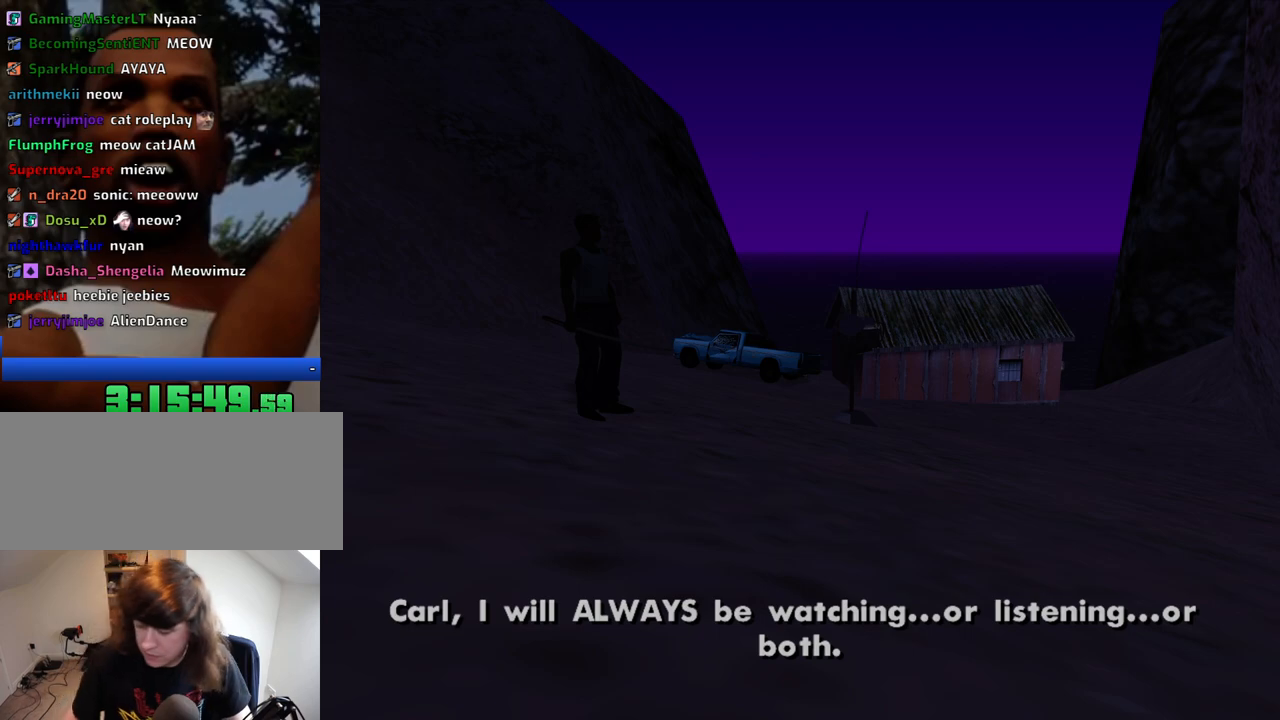
{"keys": ["w"], "mouse": [], "events": [[167, "w", "down"]]}
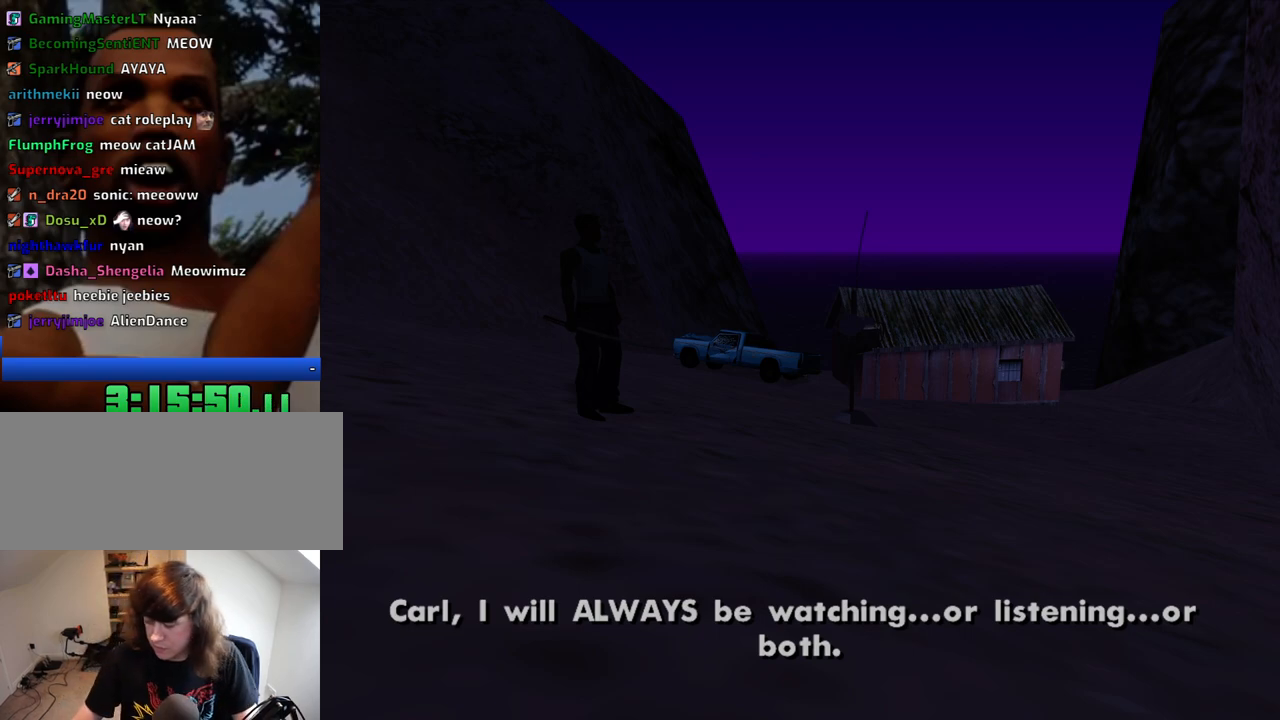
{"keys": ["w"], "mouse": [], "events": [[134, "space", "down"], [184, "space", "up"]]}
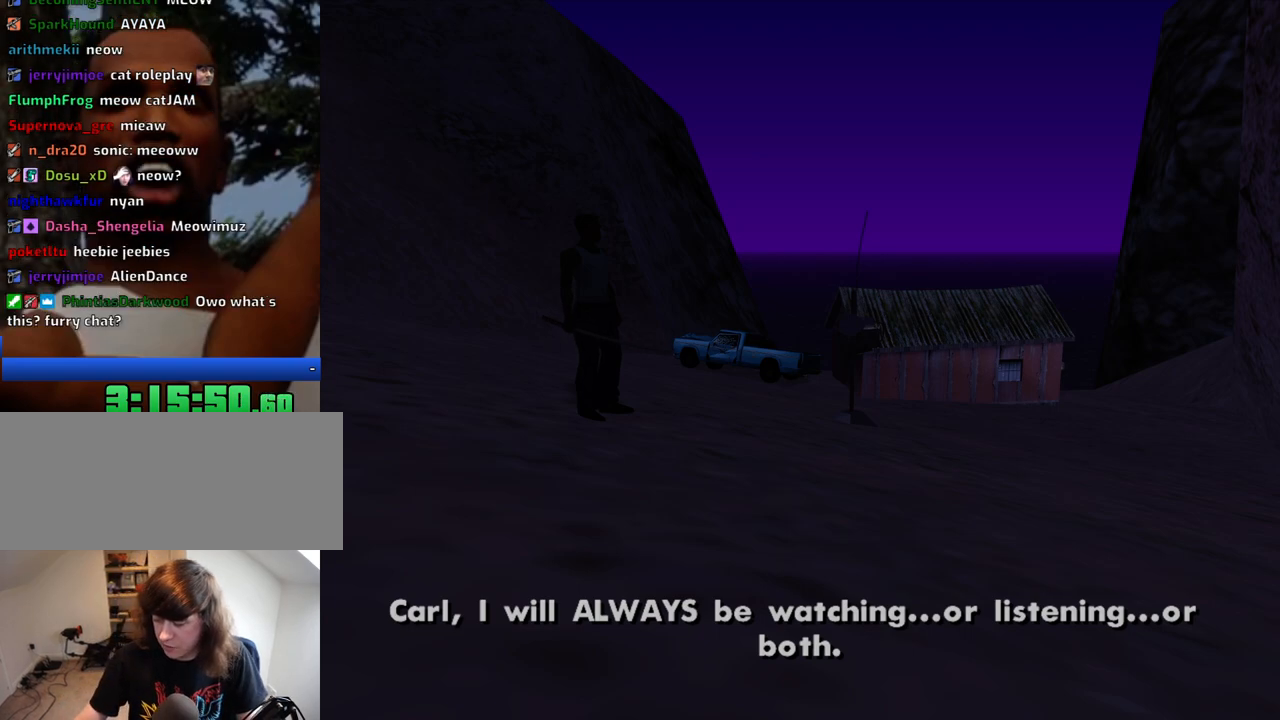
{"keys": ["w"], "mouse": [], "events": [[150, "w", "up"], [384, "w", "down"]]}
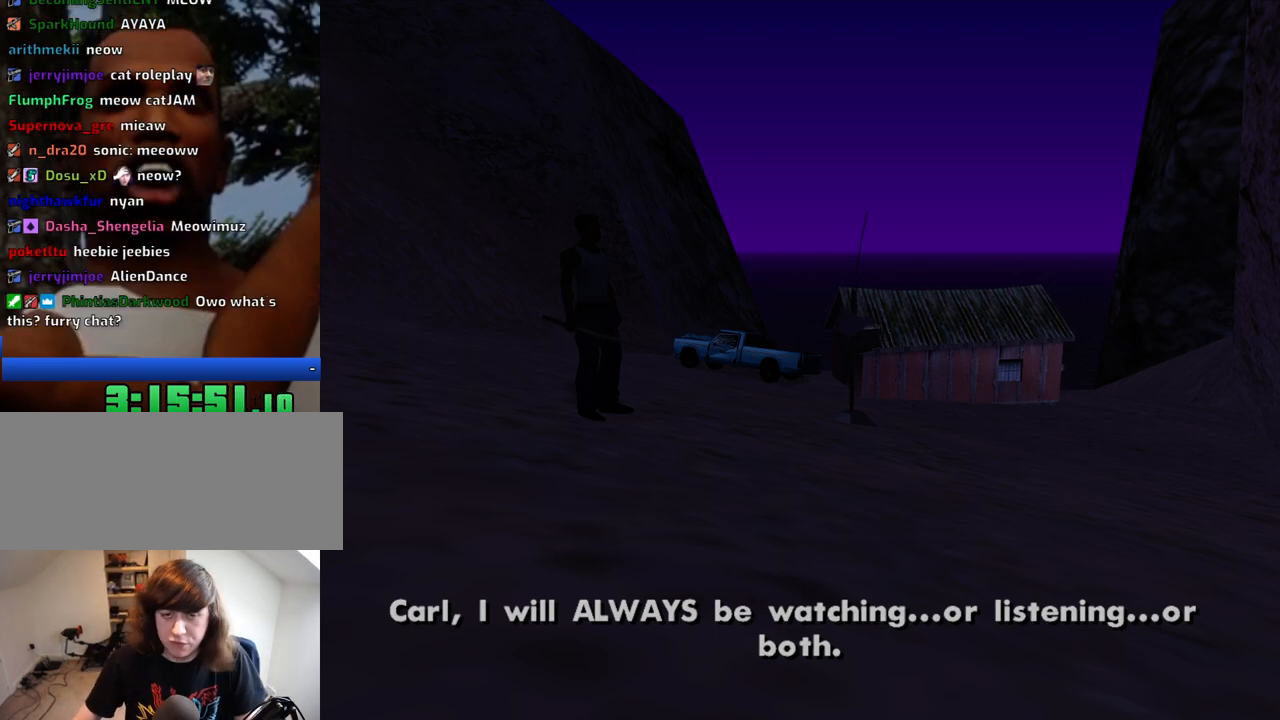
{"keys": ["d", "w"], "mouse": [], "events": [[167, "d", "down"]]}
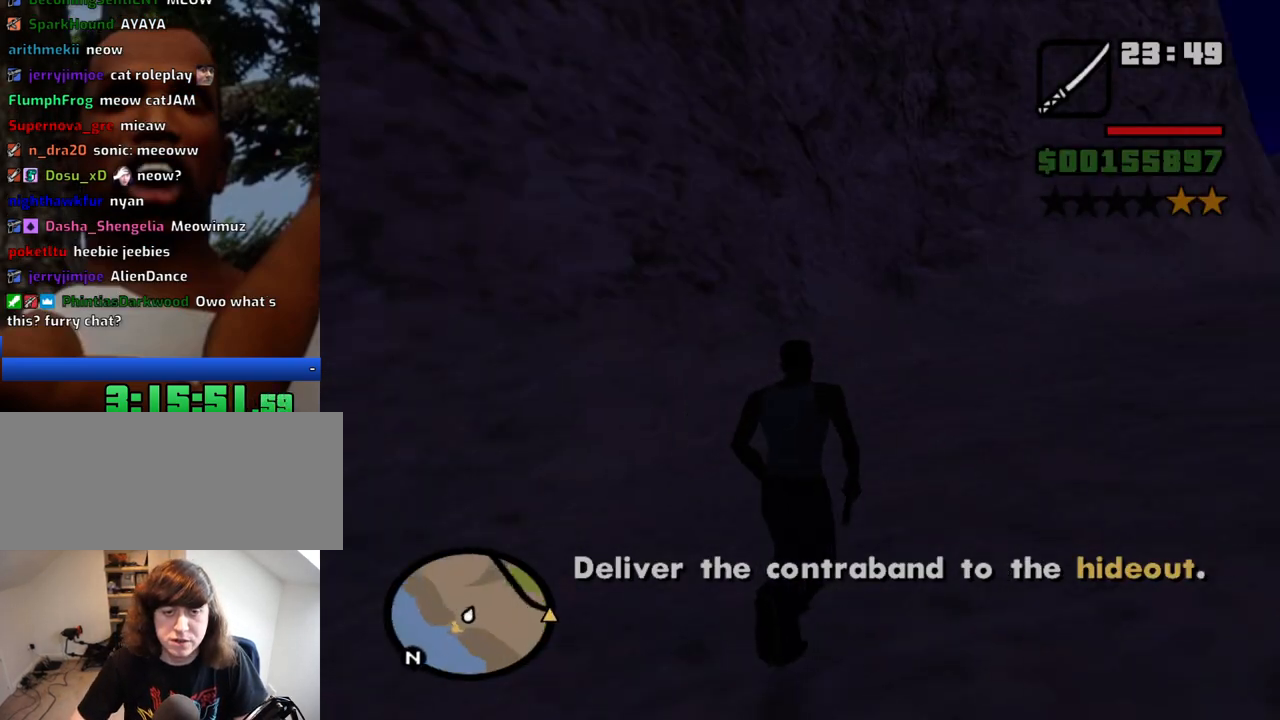
{"keys": ["space", "w"], "mouse": [], "events": [[134, "space", "down"], [184, "d", "up"], [234, "space", "up"], [284, "space", "down"], [367, "space", "up"], [467, "space", "down"]]}
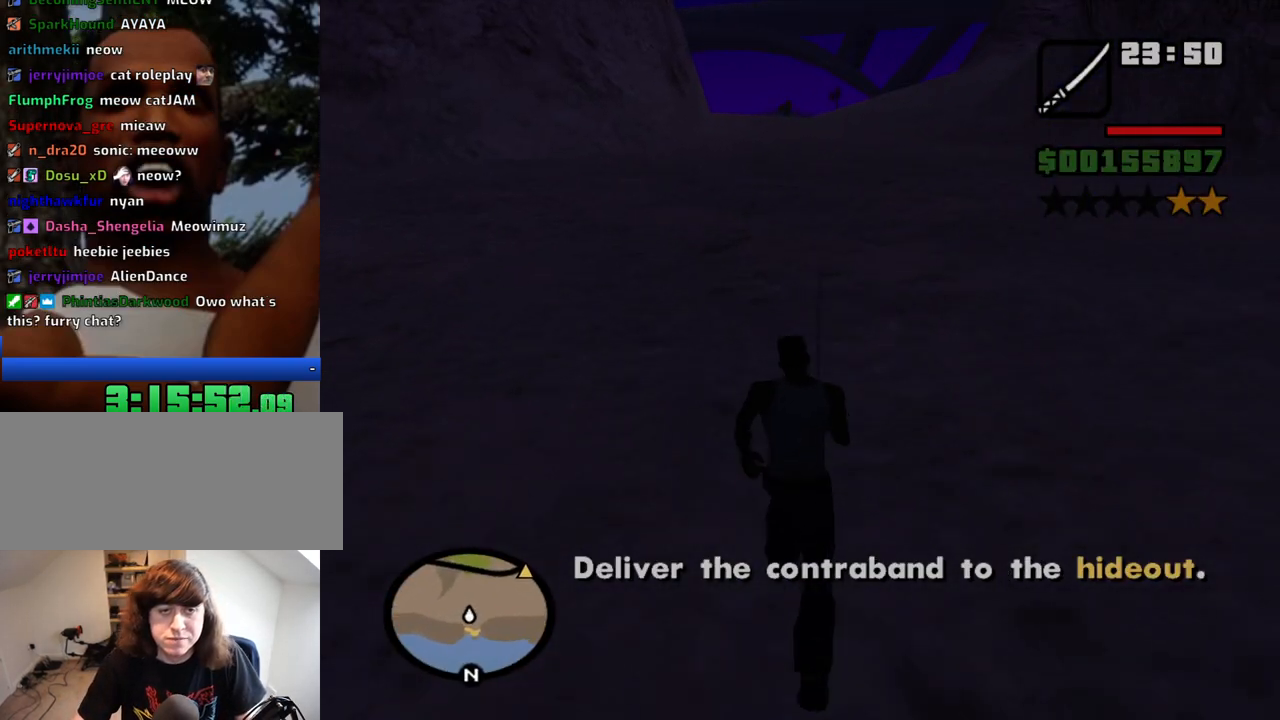
{"keys": ["w"], "mouse": [], "events": [[17, "space", "up"], [117, "space", "down"], [150, "space", "up"], [250, "space", "down"], [300, "space", "up"], [384, "space", "down"], [434, "space", "up"]]}
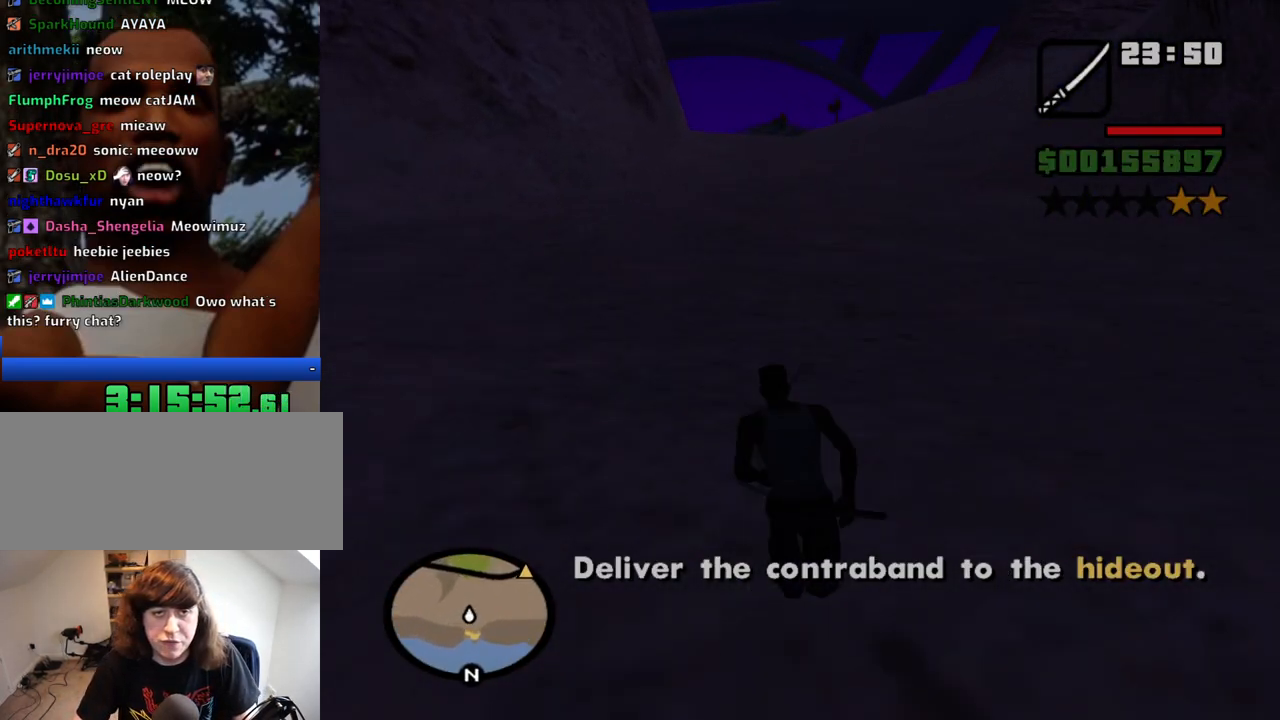
{"keys": ["space", "w"], "mouse": [], "events": [[34, "space", "down"], [84, "space", "up"], [167, "space", "down"], [217, "space", "up"], [350, "space", "down"], [400, "space", "up"], [500, "space", "down"]]}
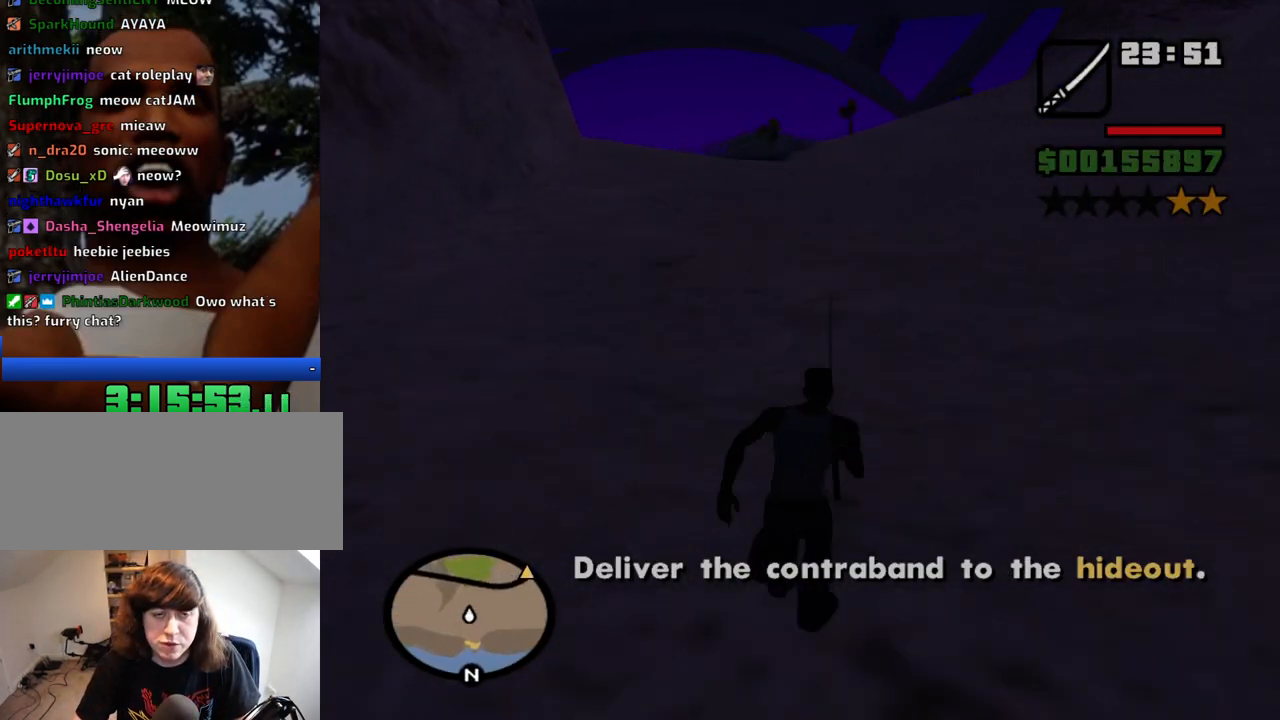
{"keys": ["space", "w"], "mouse": [], "events": [[50, "space", "up"], [134, "space", "down"], [184, "space", "up"], [284, "space", "down"], [384, "space", "up"], [467, "space", "down"]]}